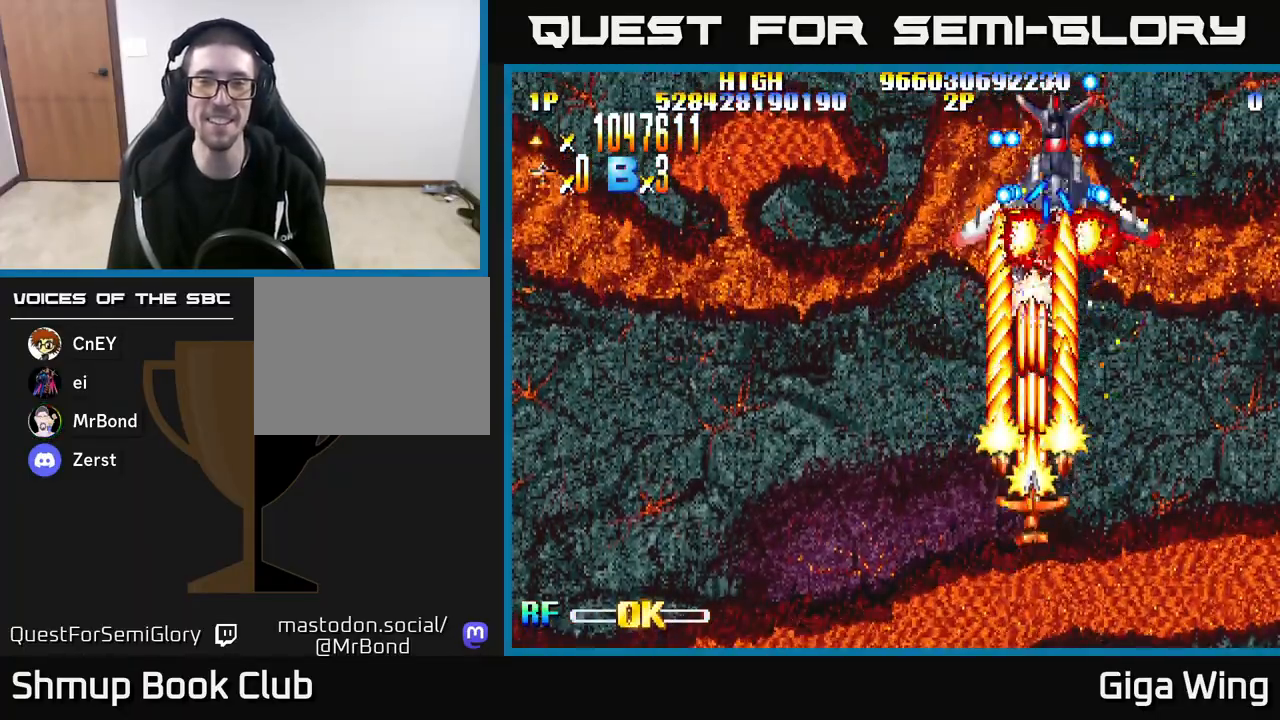
Gameplay with a controller (Xbox layout); each line is a JSON object with the inputs held at the frame after it. "events" lists button and stick changes between this image and that frame as [ms after this image, input, new state], when the widget could be followed in between.
{"buttons": ["R2", "DPAD_LEFT"], "left_stick": "center", "right_stick": "center", "events": [[333, "DPAD_DOWN", "up"], [333, "DPAD_LEFT", "down"]]}
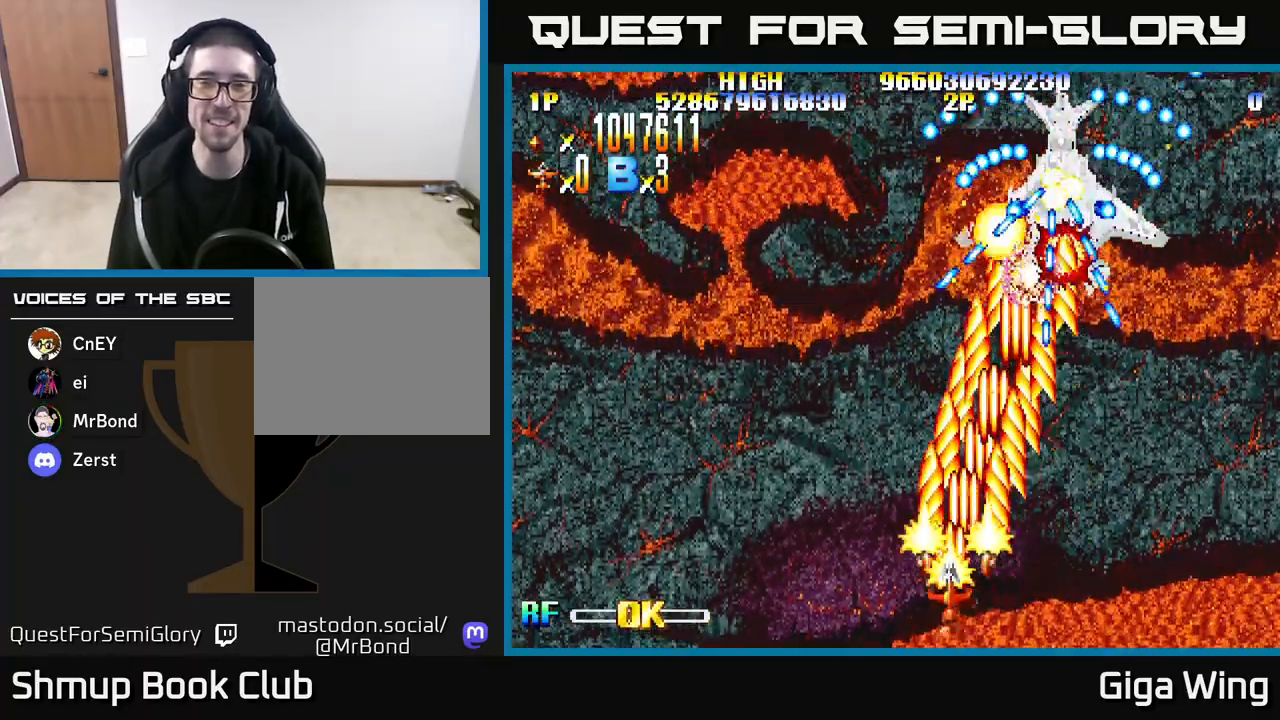
{"buttons": ["A", "DPAD_UP"], "left_stick": "center", "right_stick": "center", "events": [[133, "A", "down"], [133, "R2", "up"], [200, "DPAD_LEFT", "up"], [233, "DPAD_RIGHT", "down"], [250, "DPAD_UP", "down"], [500, "DPAD_RIGHT", "up"]]}
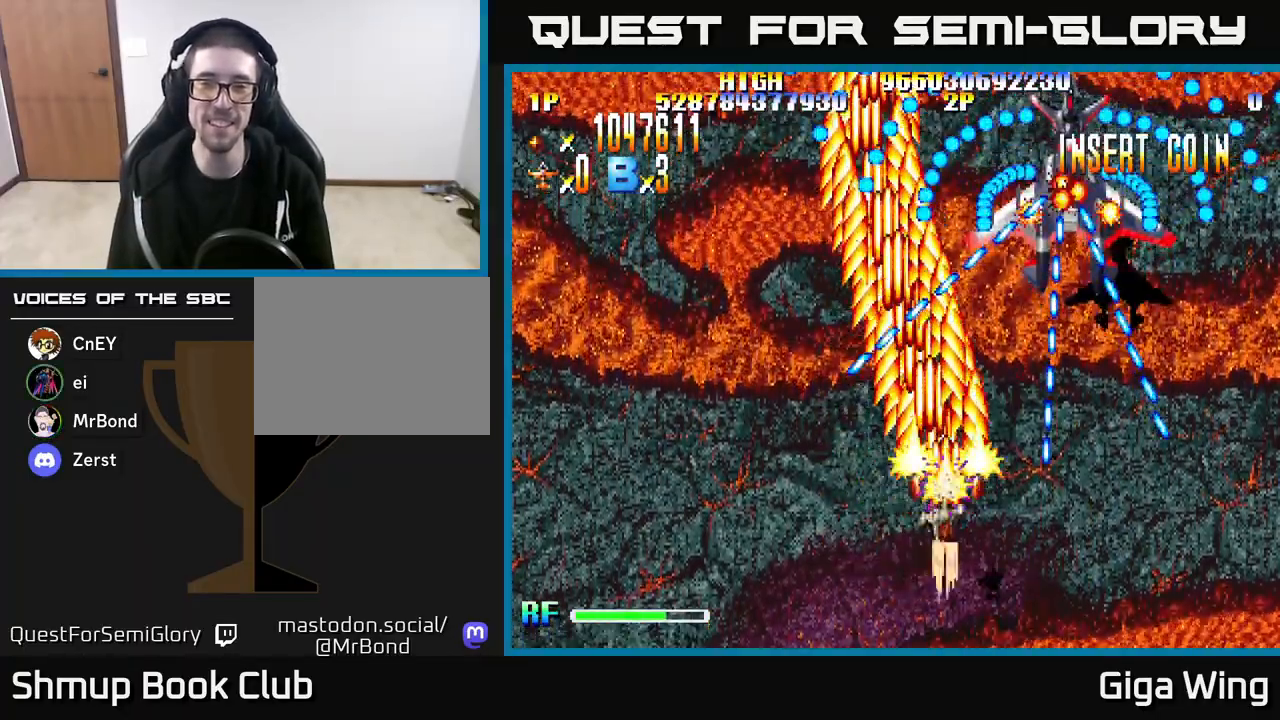
{"buttons": ["A", "DPAD_UP"], "left_stick": "center", "right_stick": "center", "events": [[117, "DPAD_RIGHT", "down"], [367, "DPAD_RIGHT", "up"]]}
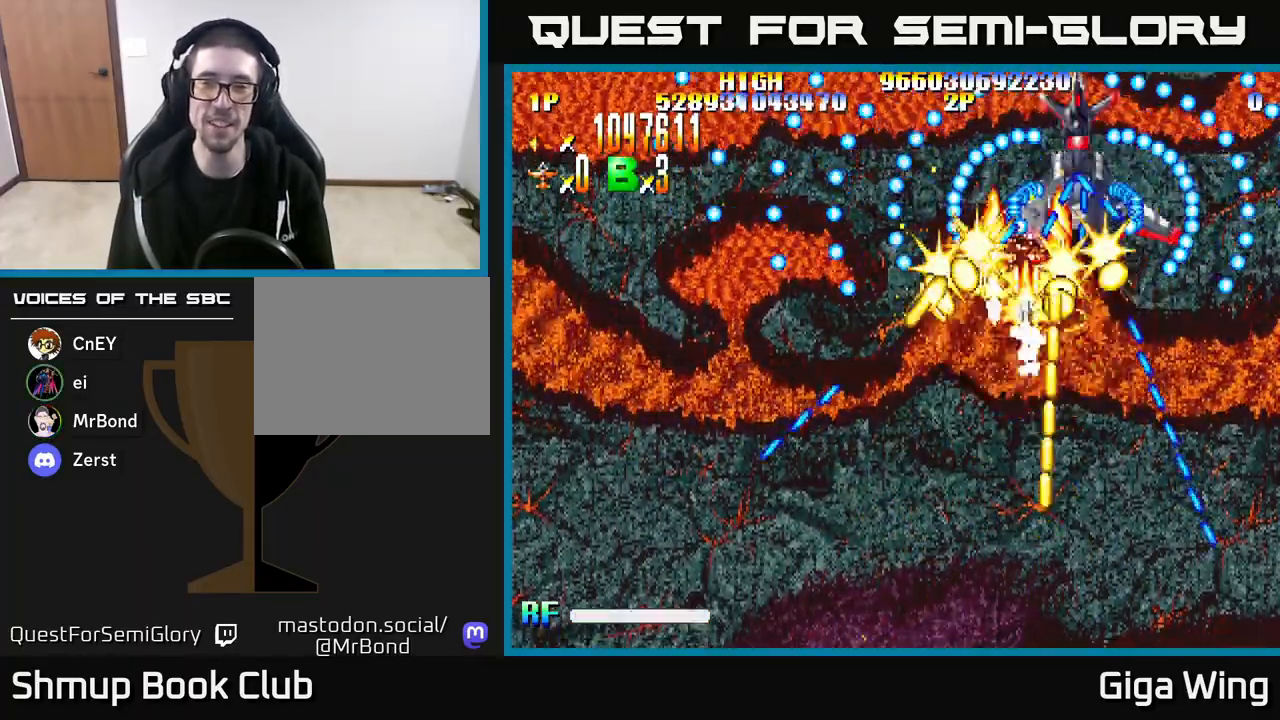
{"buttons": ["A"], "left_stick": "center", "right_stick": "center", "events": [[33, "DPAD_RIGHT", "down"], [217, "DPAD_RIGHT", "up"], [317, "DPAD_UP", "up"]]}
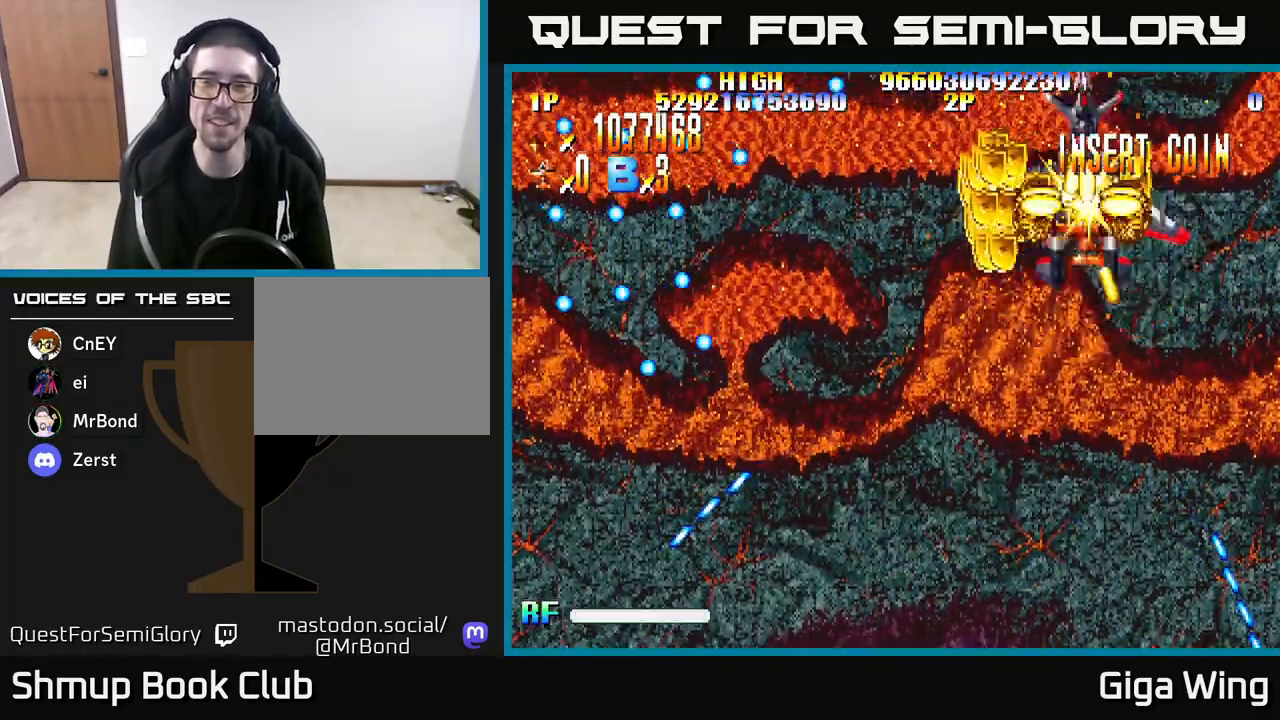
{"buttons": ["A"], "left_stick": "center", "right_stick": "center", "events": []}
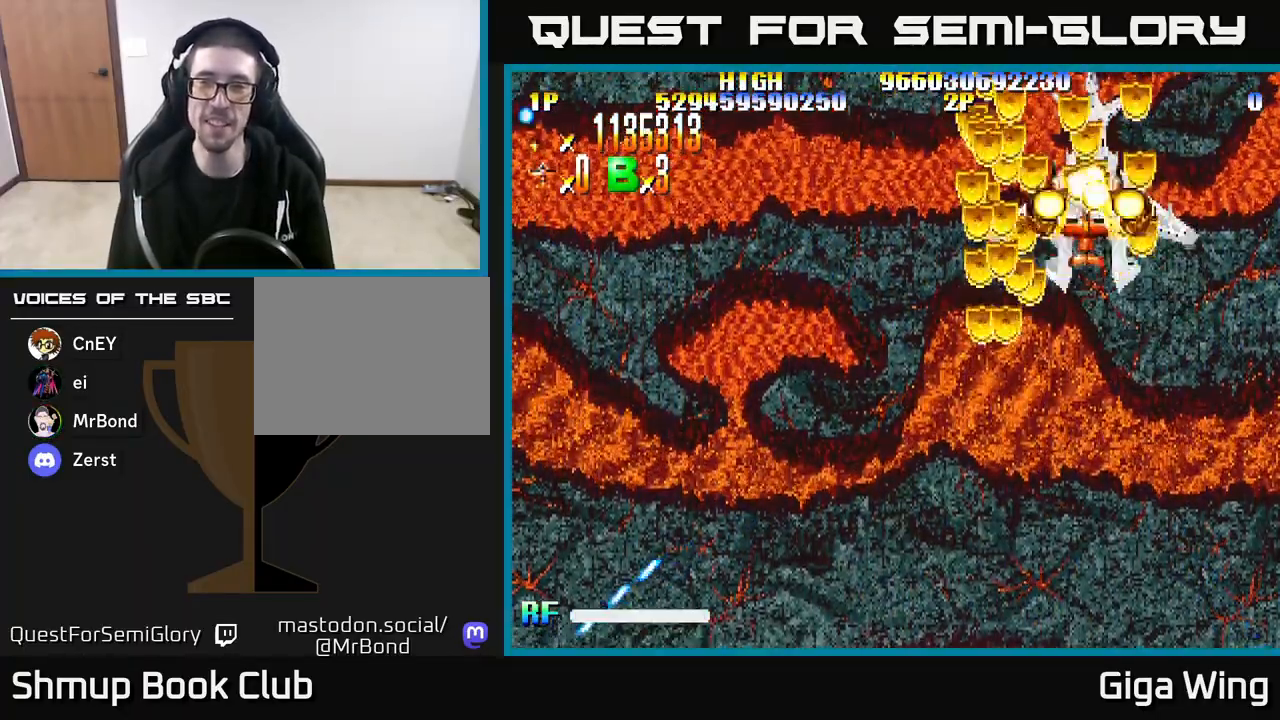
{"buttons": ["A", "DPAD_RIGHT"], "left_stick": "center", "right_stick": "center", "events": [[133, "DPAD_LEFT", "down"], [300, "DPAD_LEFT", "up"], [317, "DPAD_RIGHT", "down"]]}
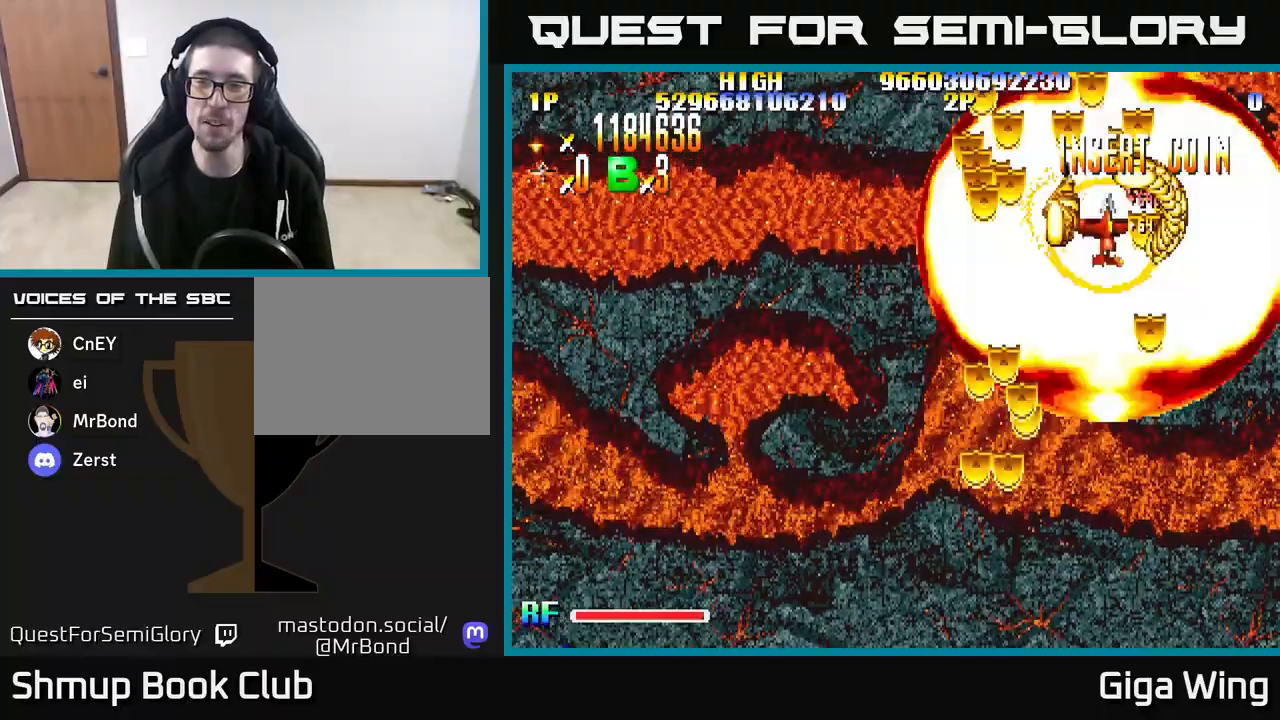
{"buttons": ["R2", "DPAD_DOWN"], "left_stick": "center", "right_stick": "center", "events": [[100, "DPAD_RIGHT", "up"], [117, "DPAD_UP", "down"], [150, "DPAD_LEFT", "down"], [167, "R2", "down"], [200, "A", "up"], [217, "DPAD_UP", "up"], [317, "DPAD_DOWN", "down"], [417, "DPAD_LEFT", "up"]]}
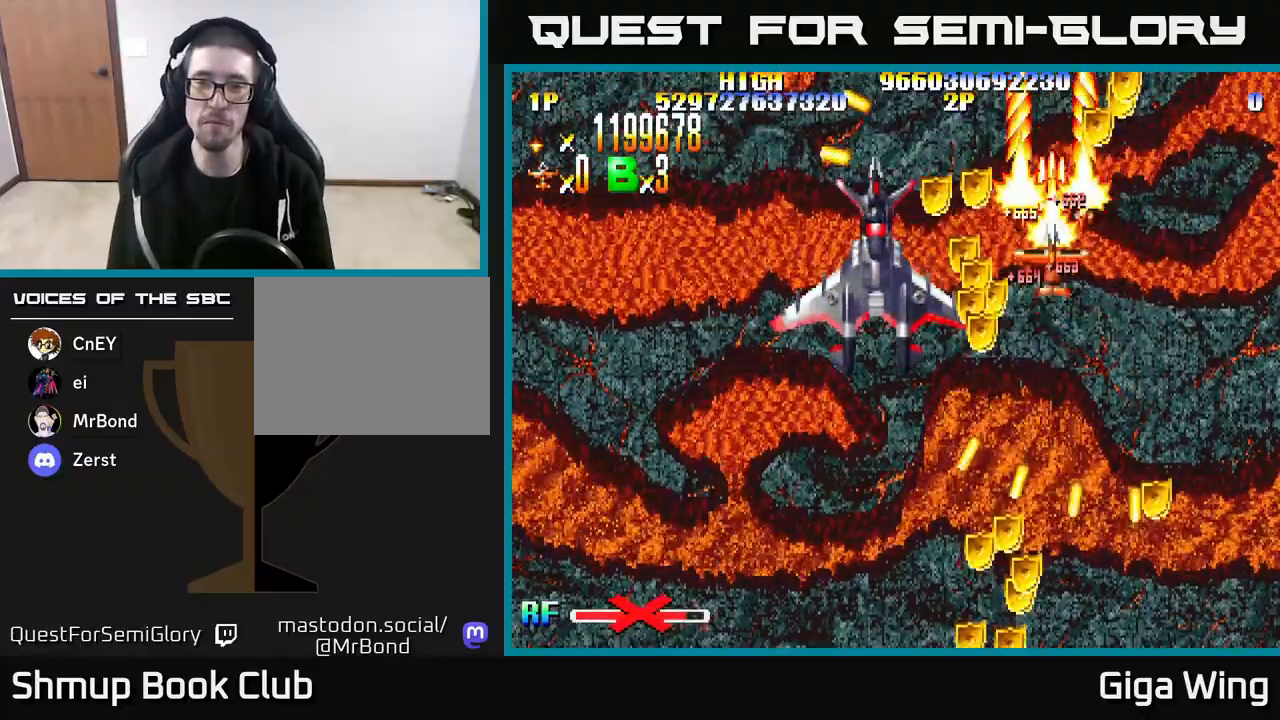
{"buttons": ["R2", "DPAD_DOWN", "DPAD_RIGHT"], "left_stick": "center", "right_stick": "center", "events": [[17, "DPAD_LEFT", "down"], [350, "DPAD_LEFT", "up"], [433, "DPAD_RIGHT", "down"]]}
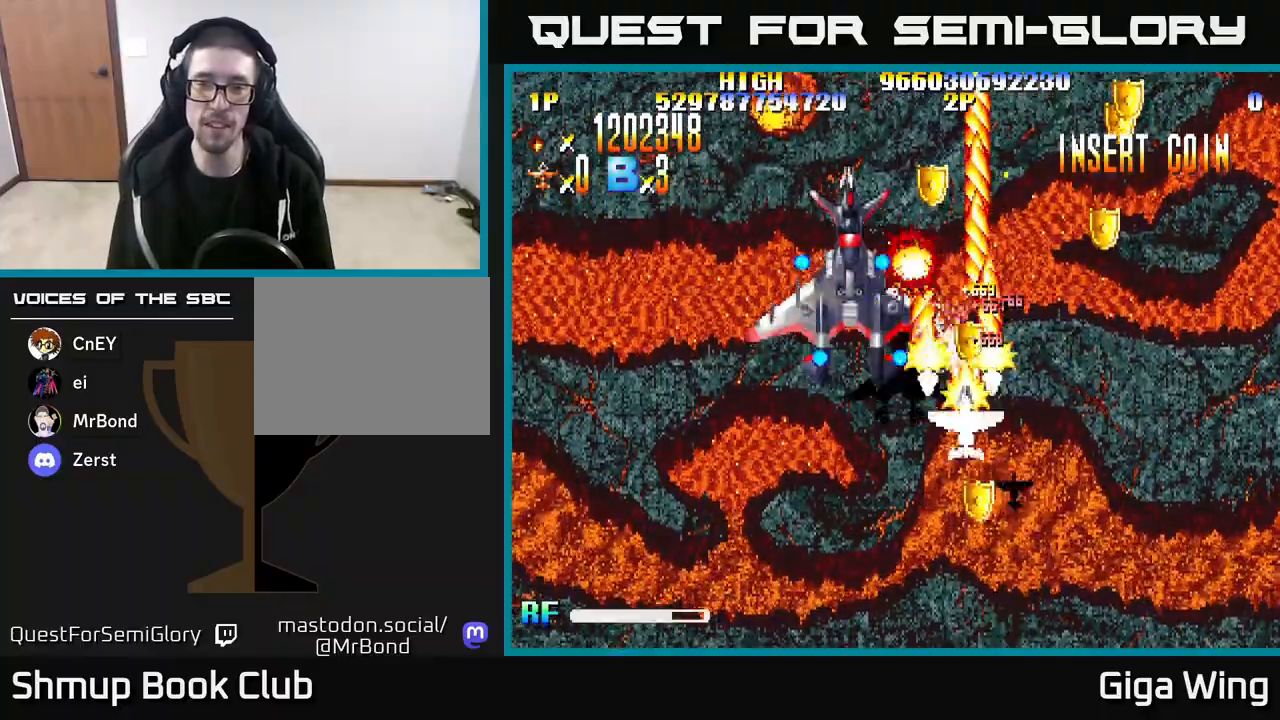
{"buttons": ["R2", "DPAD_DOWN", "DPAD_RIGHT"], "left_stick": "center", "right_stick": "center", "events": [[83, "DPAD_RIGHT", "up"], [267, "DPAD_RIGHT", "down"]]}
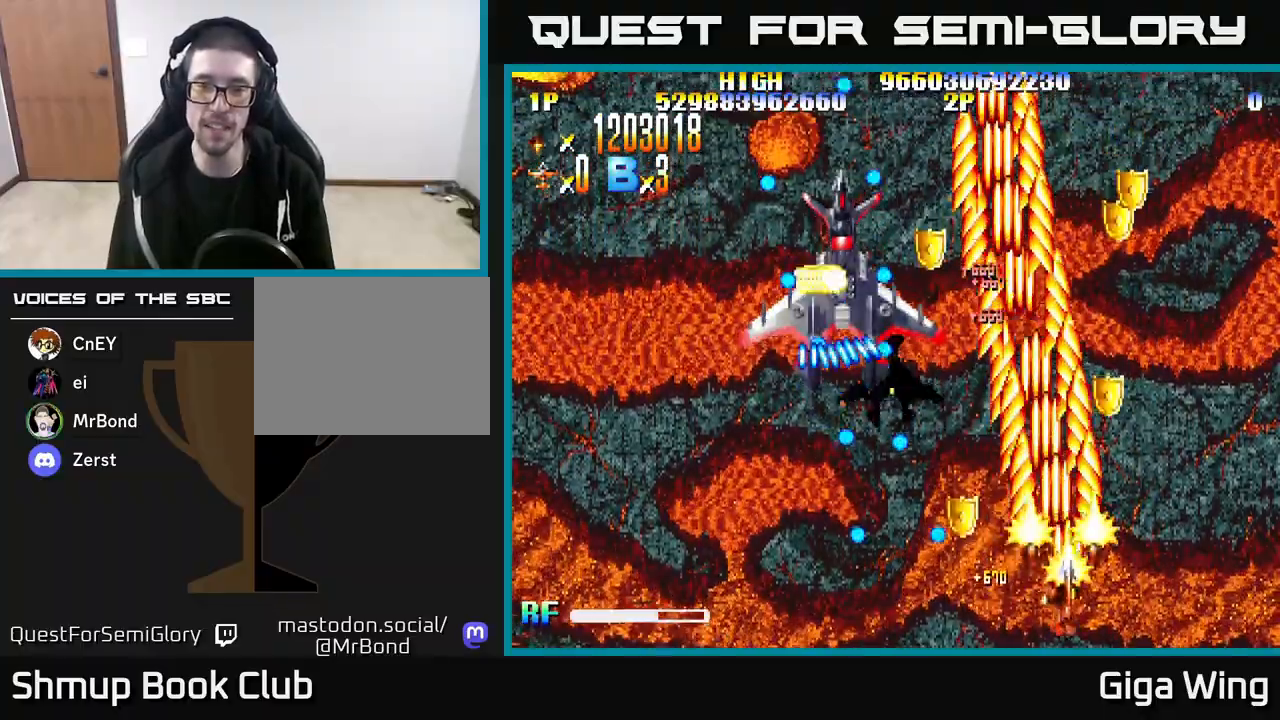
{"buttons": ["R2", "DPAD_UP"], "left_stick": "center", "right_stick": "center", "events": [[17, "DPAD_DOWN", "up"], [100, "DPAD_RIGHT", "up"], [133, "DPAD_UP", "down"], [150, "DPAD_LEFT", "down"], [283, "DPAD_LEFT", "up"], [300, "DPAD_UP", "up"], [317, "DPAD_RIGHT", "down"], [333, "DPAD_UP", "down"], [483, "DPAD_RIGHT", "up"]]}
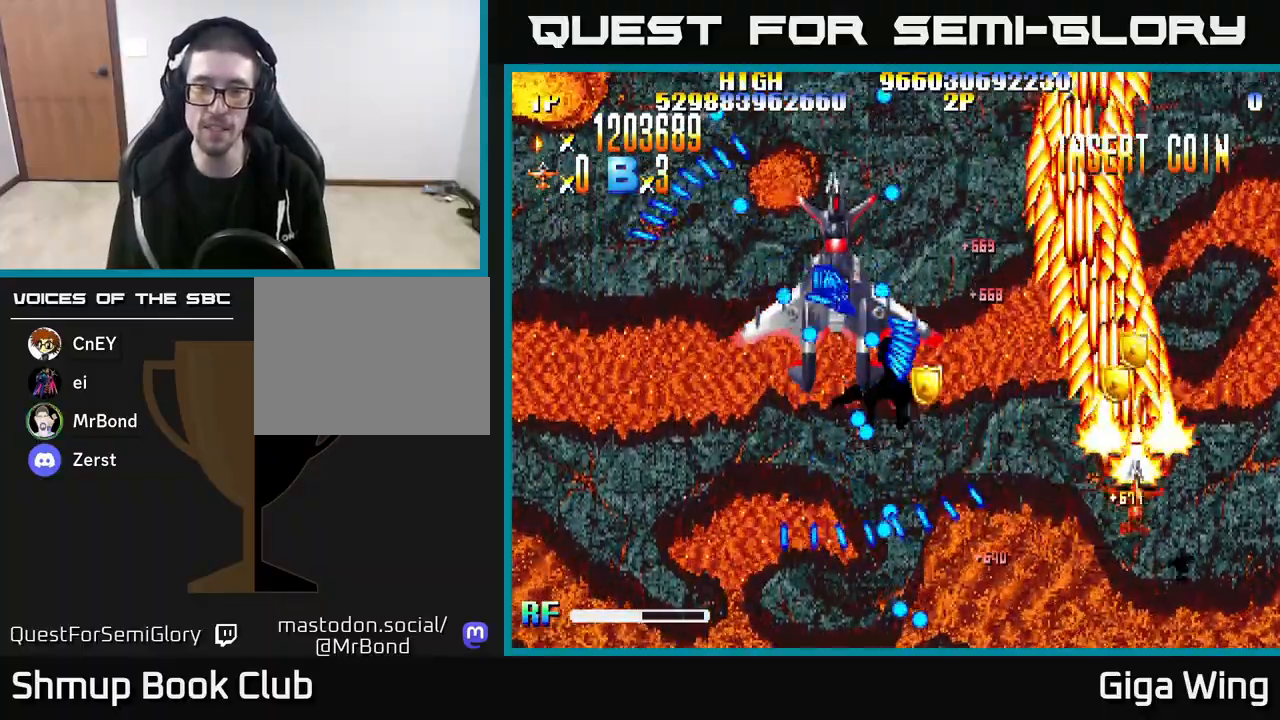
{"buttons": ["DPAD_UP", "DPAD_RIGHT"], "left_stick": "center", "right_stick": "center", "events": [[83, "DPAD_LEFT", "down"], [117, "DPAD_UP", "up"], [217, "DPAD_DOWN", "down"], [233, "DPAD_LEFT", "up"], [267, "DPAD_RIGHT", "down"], [350, "DPAD_DOWN", "up"], [467, "DPAD_UP", "down"], [483, "R2", "up"]]}
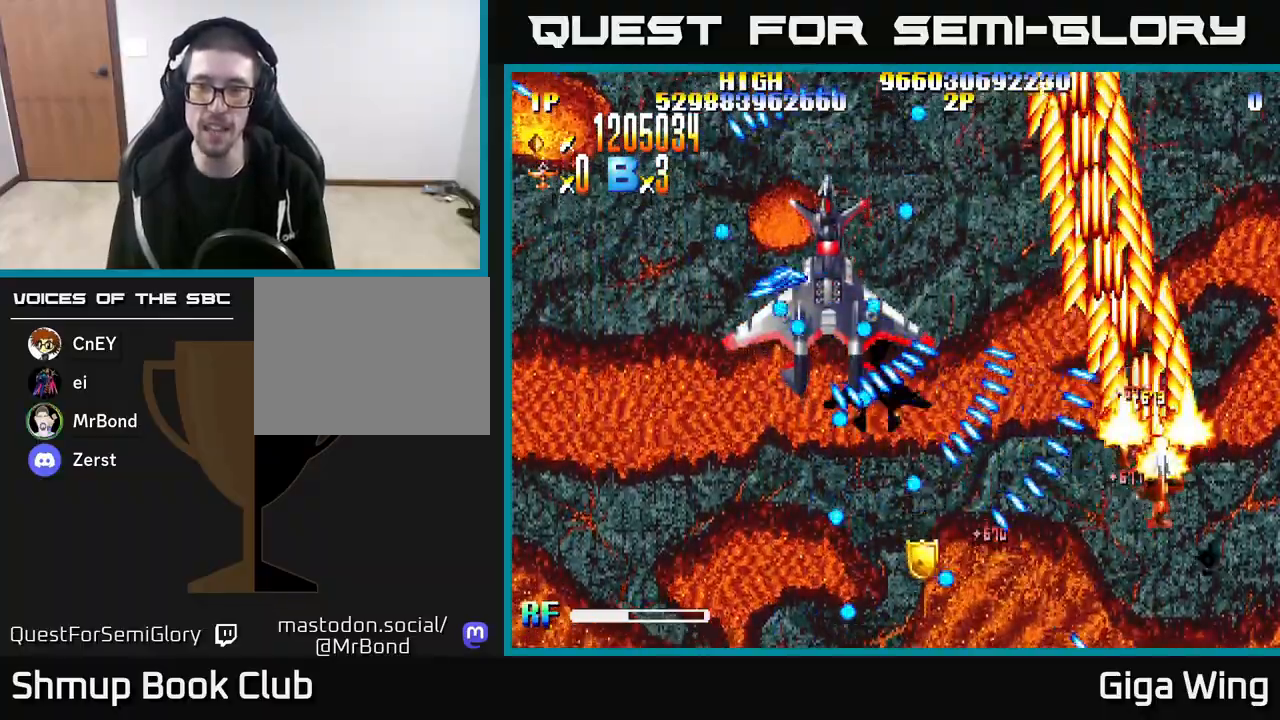
{"buttons": ["DPAD_UP"], "left_stick": "center", "right_stick": "center", "events": [[400, "DPAD_RIGHT", "up"]]}
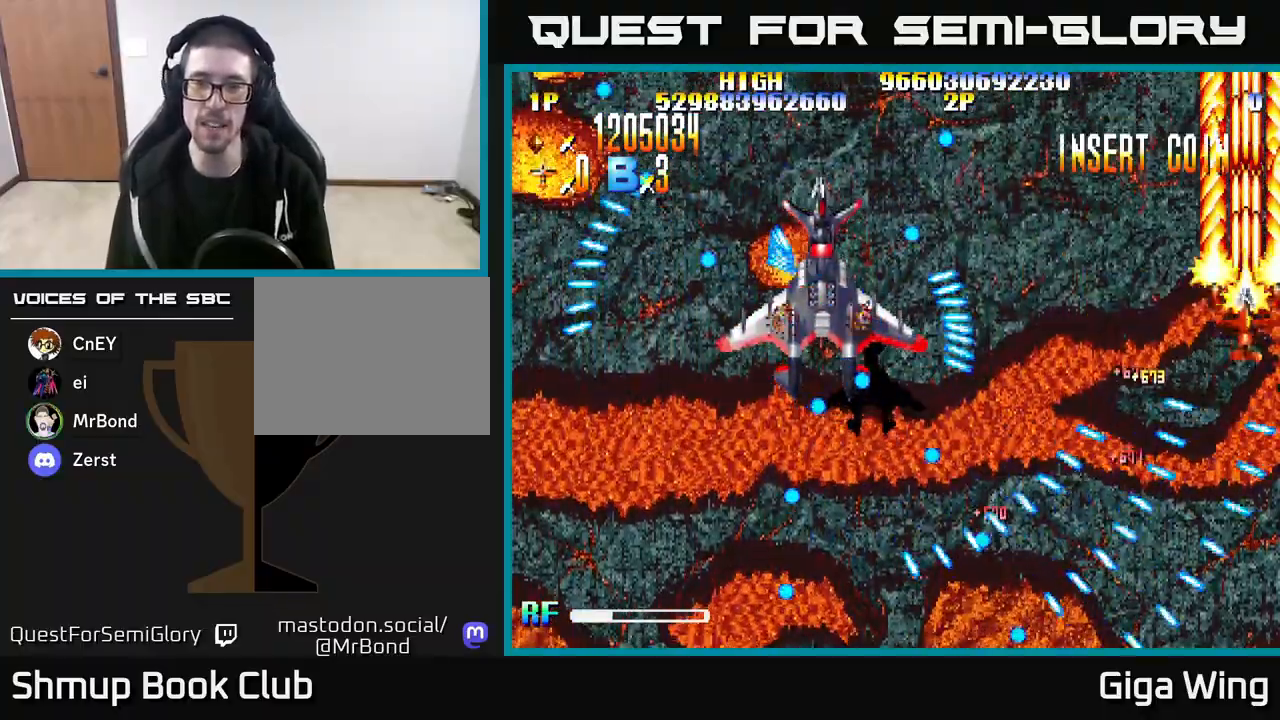
{"buttons": ["DPAD_UP"], "left_stick": "center", "right_stick": "center", "events": [[33, "DPAD_UP", "up"], [350, "DPAD_UP", "down"]]}
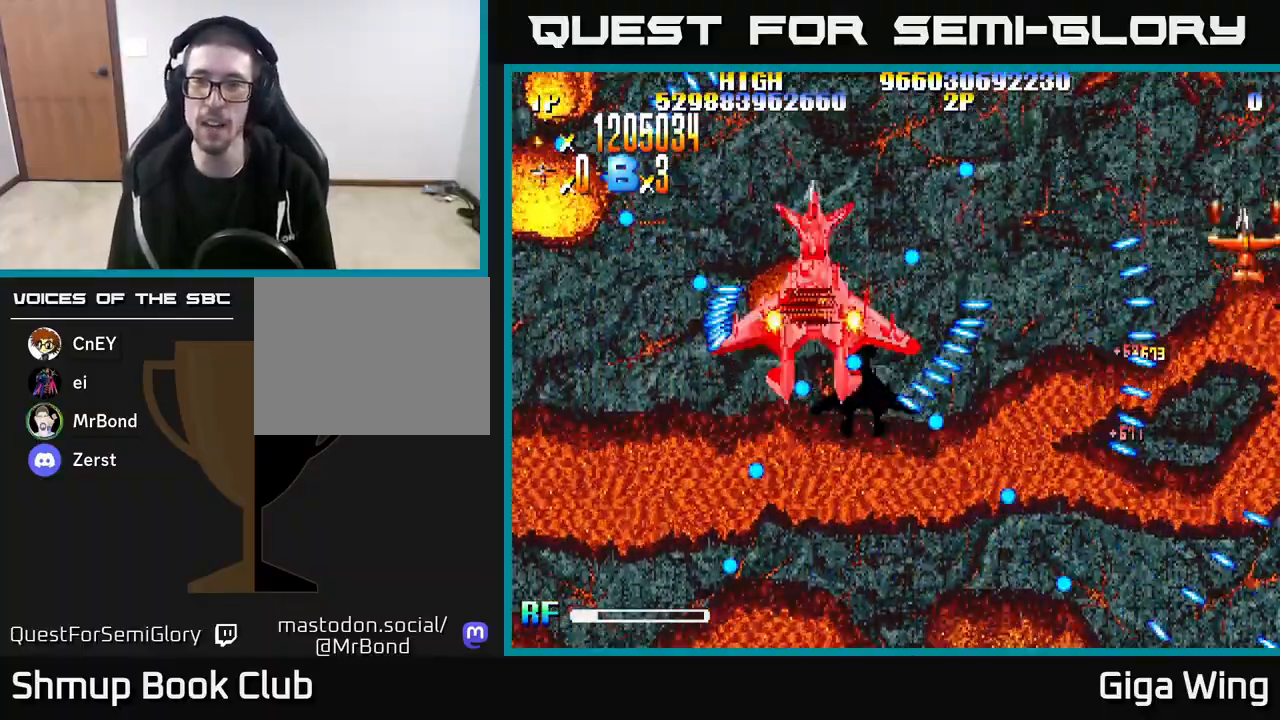
{"buttons": [], "left_stick": "center", "right_stick": "center", "events": [[217, "DPAD_UP", "up"]]}
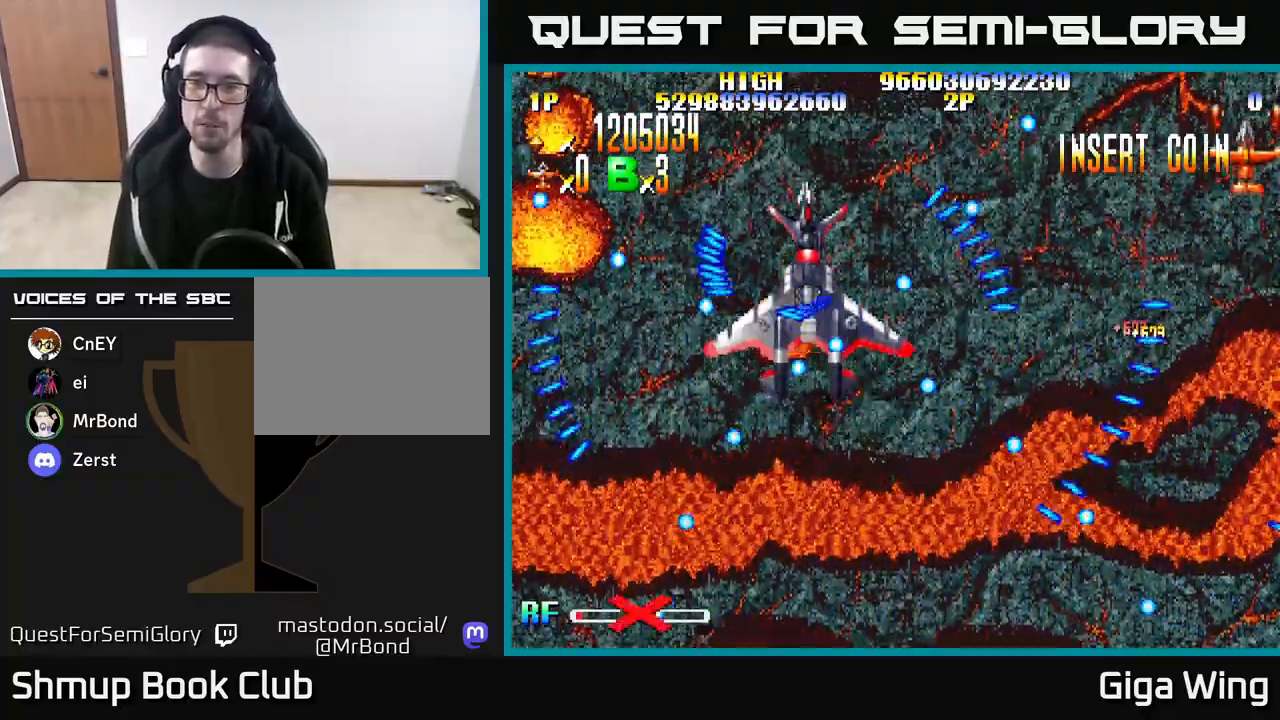
{"buttons": ["DPAD_DOWN", "DPAD_RIGHT"], "left_stick": "center", "right_stick": "center", "events": [[50, "DPAD_DOWN", "down"], [133, "DPAD_DOWN", "up"], [267, "DPAD_DOWN", "down"], [383, "DPAD_RIGHT", "down"]]}
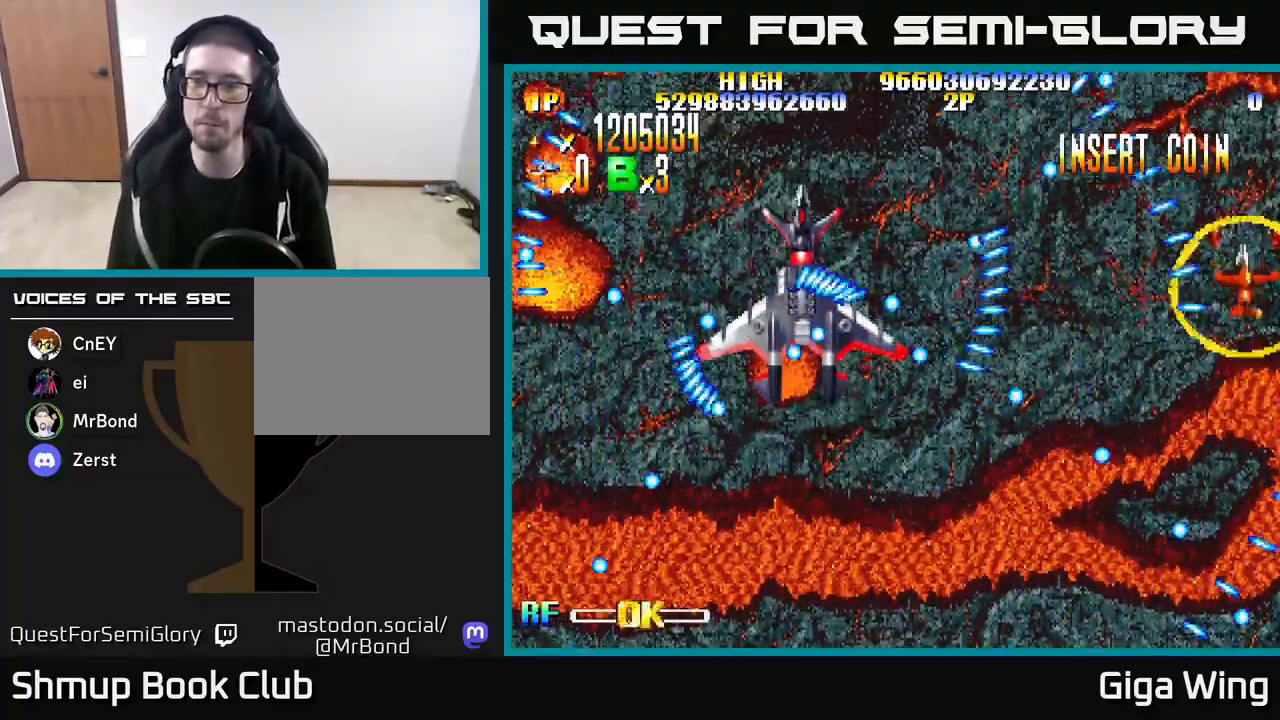
{"buttons": ["DPAD_RIGHT"], "left_stick": "center", "right_stick": "center", "events": [[83, "DPAD_RIGHT", "up"], [433, "DPAD_RIGHT", "down"], [450, "DPAD_DOWN", "up"], [467, "DPAD_RIGHT", "up"], [500, "DPAD_RIGHT", "down"]]}
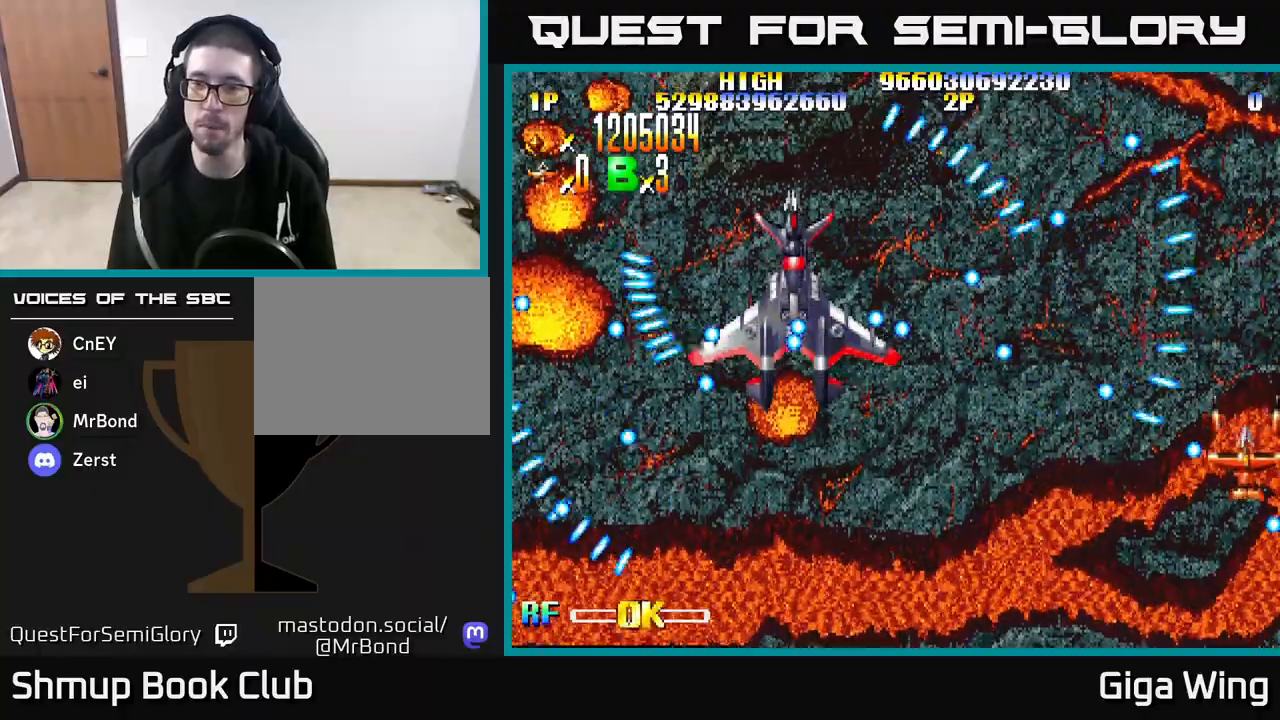
{"buttons": ["R2", "DPAD_LEFT"], "left_stick": "center", "right_stick": "center", "events": [[33, "DPAD_DOWN", "down"], [50, "DPAD_RIGHT", "up"], [317, "DPAD_LEFT", "down"], [333, "DPAD_DOWN", "up"], [467, "R2", "down"]]}
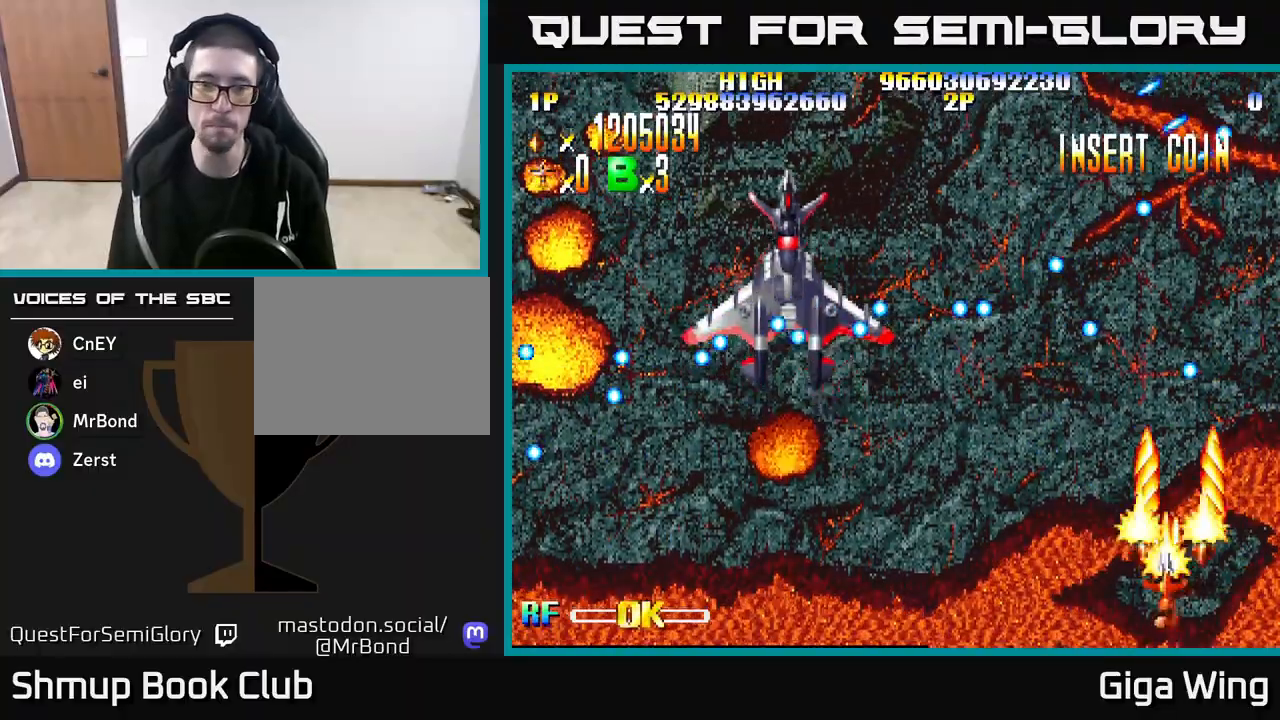
{"buttons": ["R2", "DPAD_LEFT"], "left_stick": "center", "right_stick": "center", "events": []}
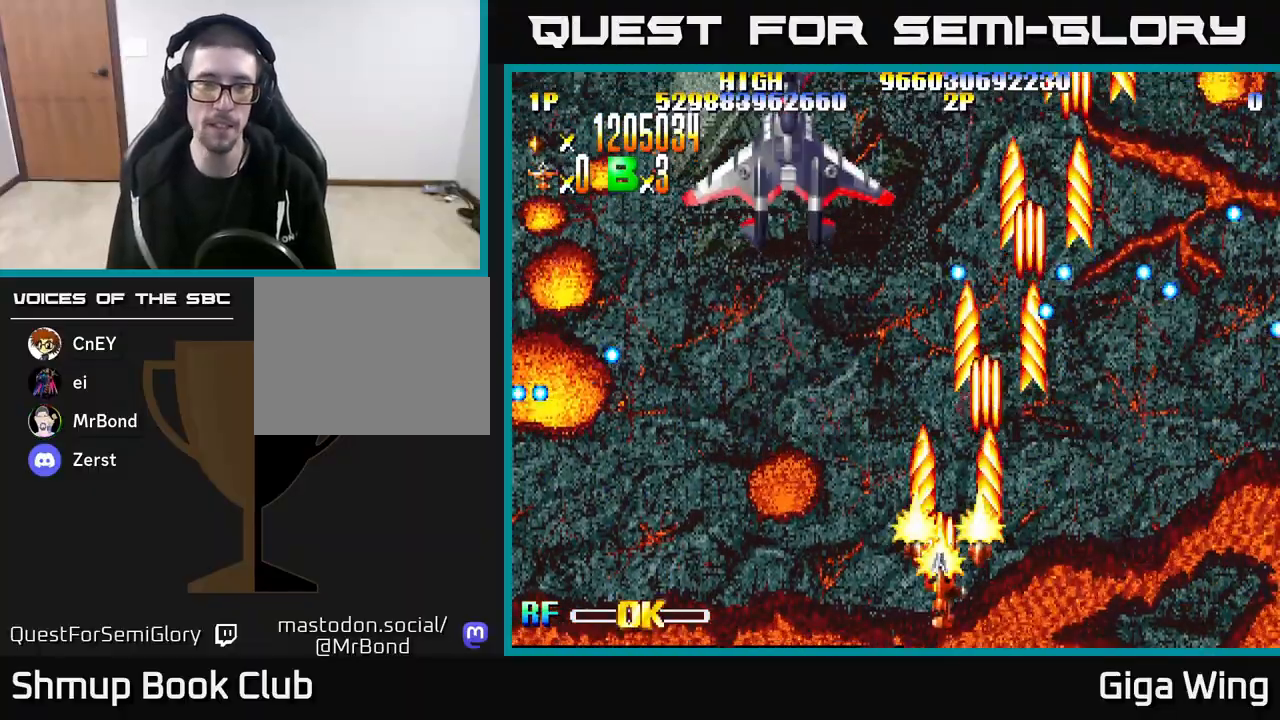
{"buttons": ["R2"], "left_stick": "center", "right_stick": "center", "events": [[383, "DPAD_LEFT", "up"], [400, "DPAD_UP", "down"], [417, "DPAD_RIGHT", "down"], [500, "DPAD_RIGHT", "up"], [500, "DPAD_UP", "up"]]}
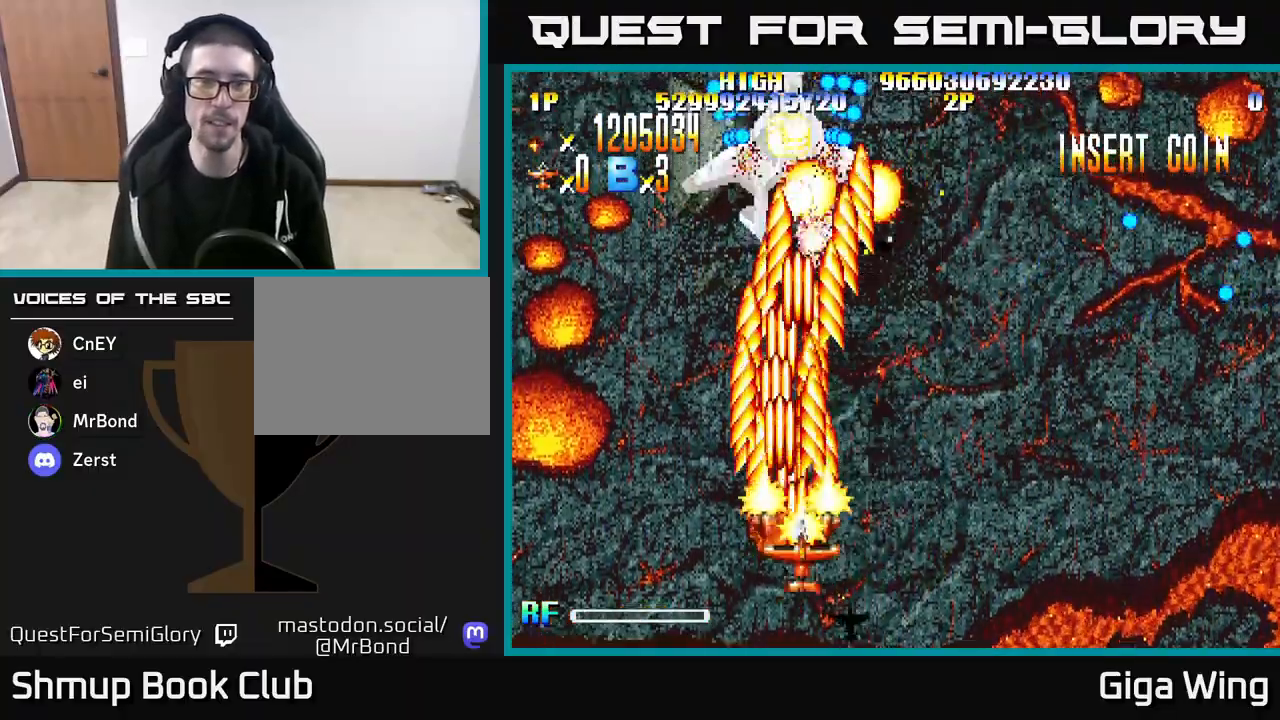
{"buttons": ["A", "DPAD_DOWN", "DPAD_RIGHT"], "left_stick": "center", "right_stick": "center", "events": [[300, "R2", "up"], [350, "DPAD_DOWN", "down"], [367, "DPAD_RIGHT", "down"], [433, "A", "down"]]}
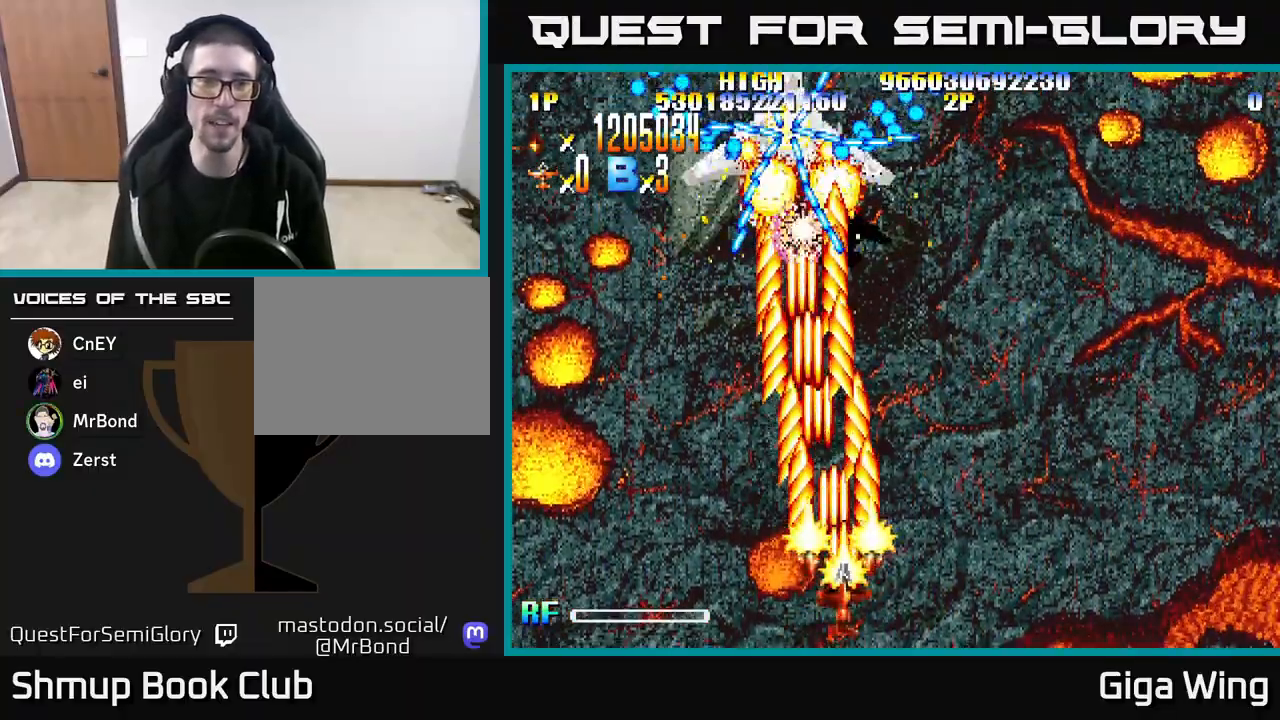
{"buttons": ["A", "DPAD_UP"], "left_stick": "center", "right_stick": "center", "events": [[17, "DPAD_DOWN", "up"], [33, "DPAD_RIGHT", "up"], [50, "DPAD_UP", "down"], [83, "DPAD_LEFT", "down"], [333, "DPAD_LEFT", "up"]]}
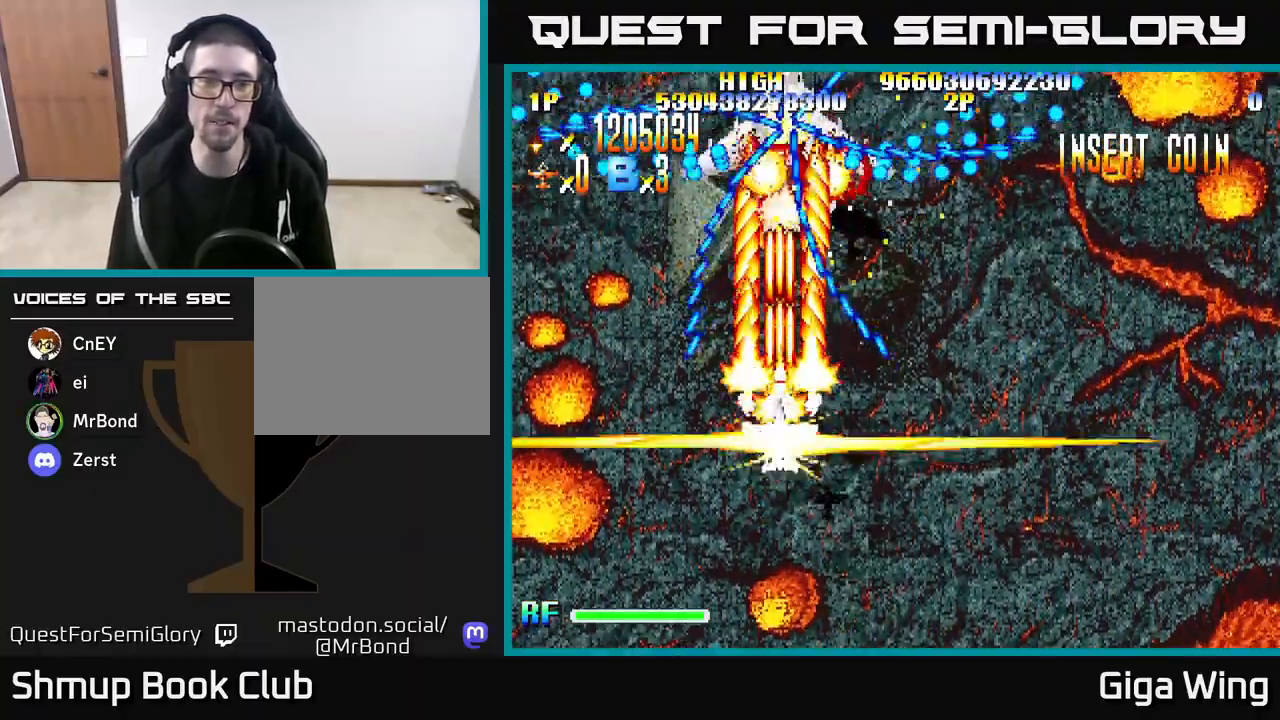
{"buttons": ["A", "DPAD_UP"], "left_stick": "center", "right_stick": "center", "events": [[400, "DPAD_RIGHT", "down"], [467, "DPAD_RIGHT", "up"]]}
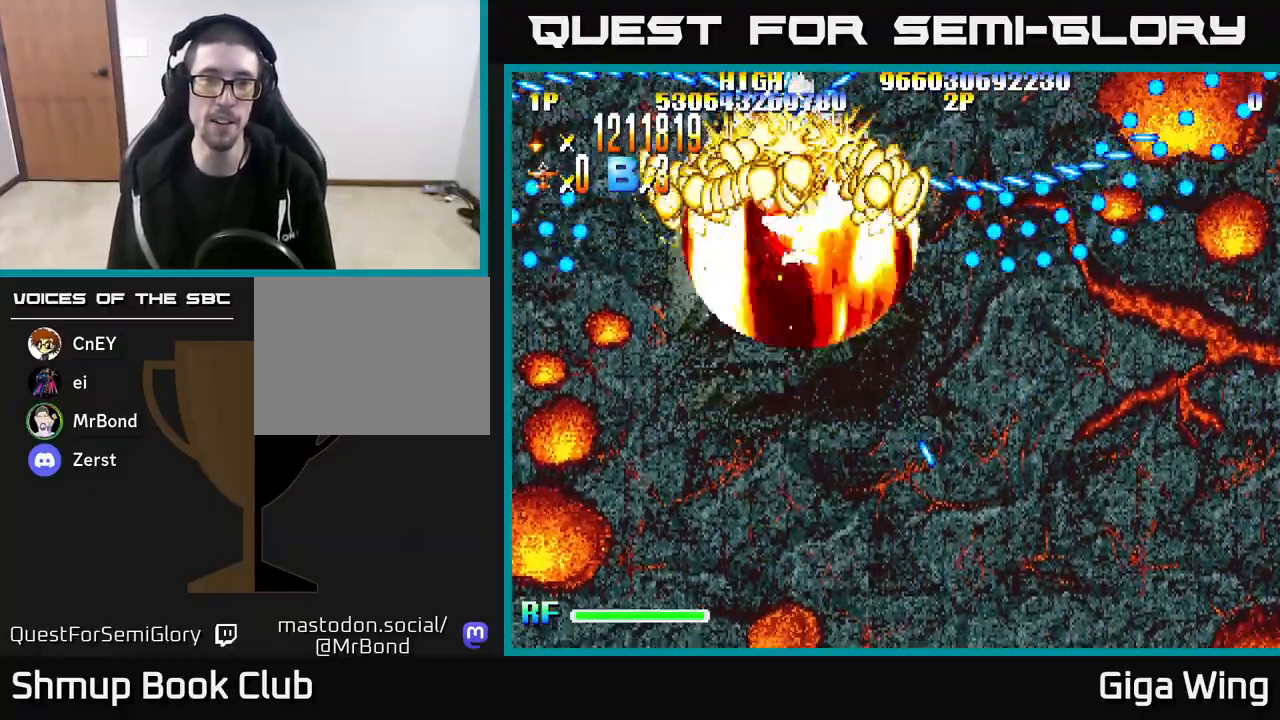
{"buttons": ["A"], "left_stick": "center", "right_stick": "center", "events": [[83, "DPAD_UP", "up"], [350, "DPAD_UP", "down"], [400, "DPAD_UP", "up"]]}
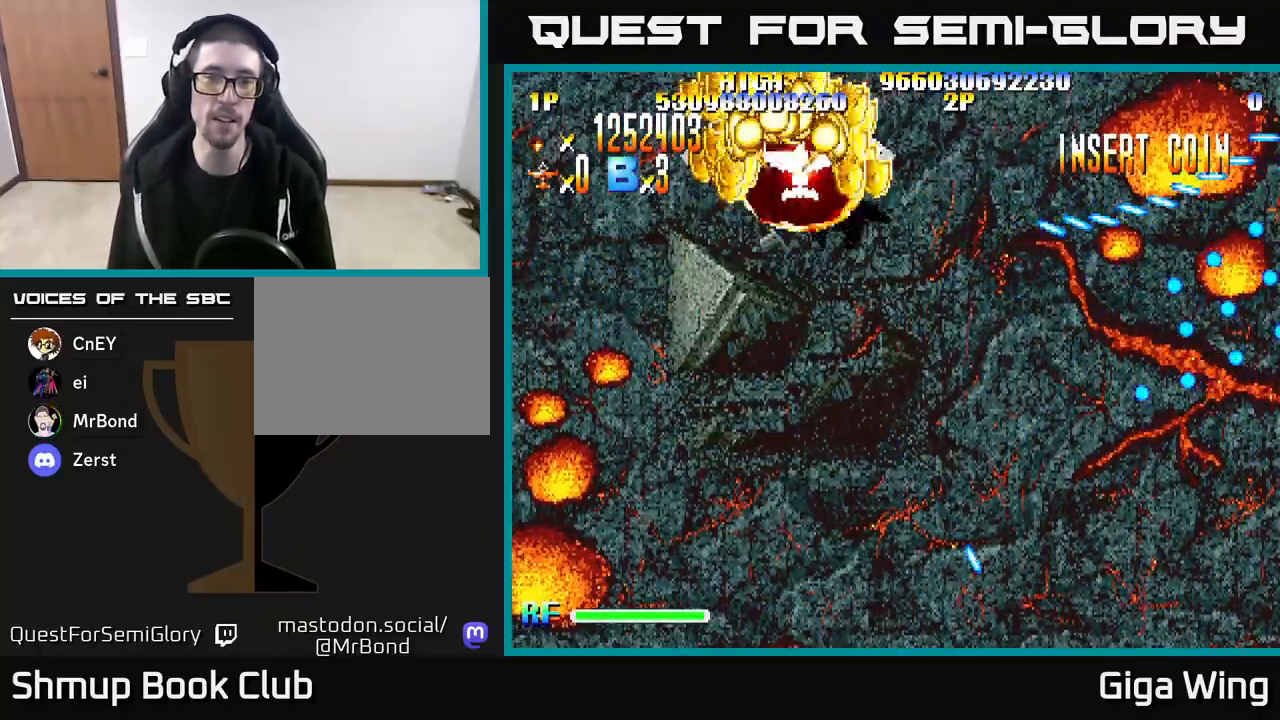
{"buttons": ["A"], "left_stick": "center", "right_stick": "center", "events": []}
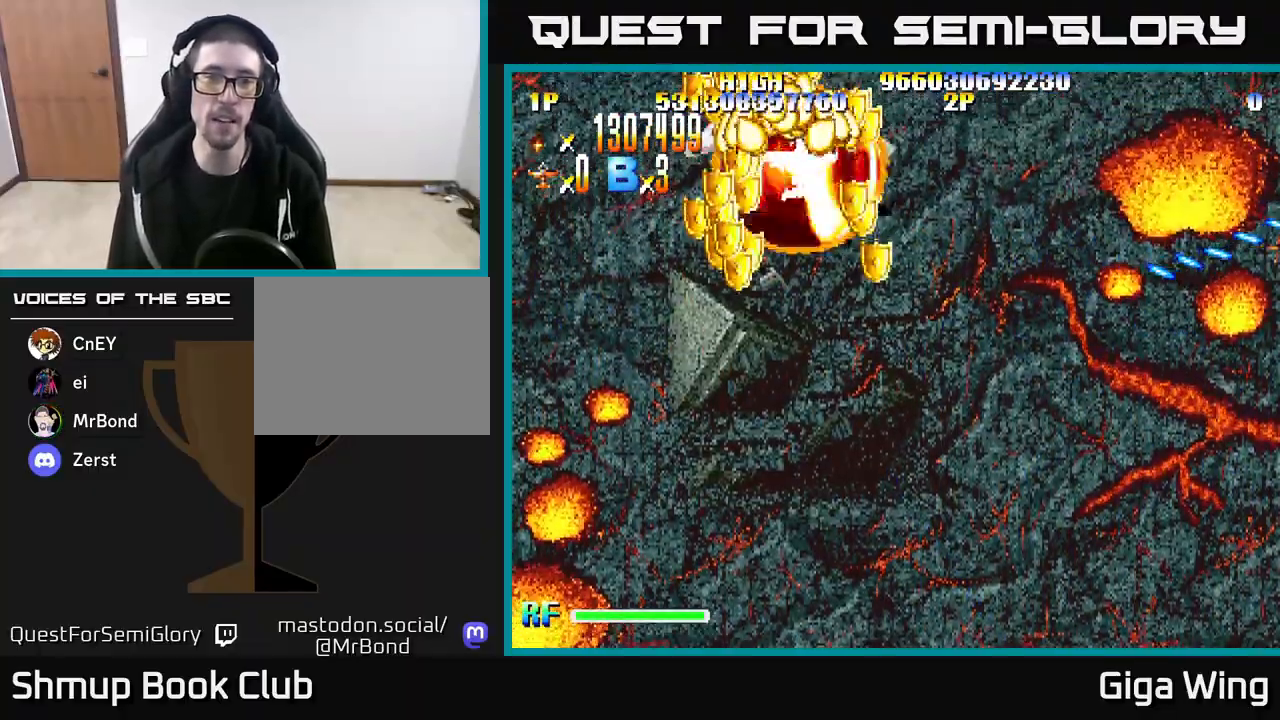
{"buttons": ["R2", "DPAD_DOWN", "DPAD_RIGHT"], "left_stick": "center", "right_stick": "center", "events": [[217, "DPAD_LEFT", "down"], [267, "DPAD_UP", "down"], [333, "R2", "down"], [367, "DPAD_LEFT", "up"], [383, "A", "up"], [400, "DPAD_RIGHT", "down"], [417, "DPAD_UP", "up"], [450, "DPAD_DOWN", "down"]]}
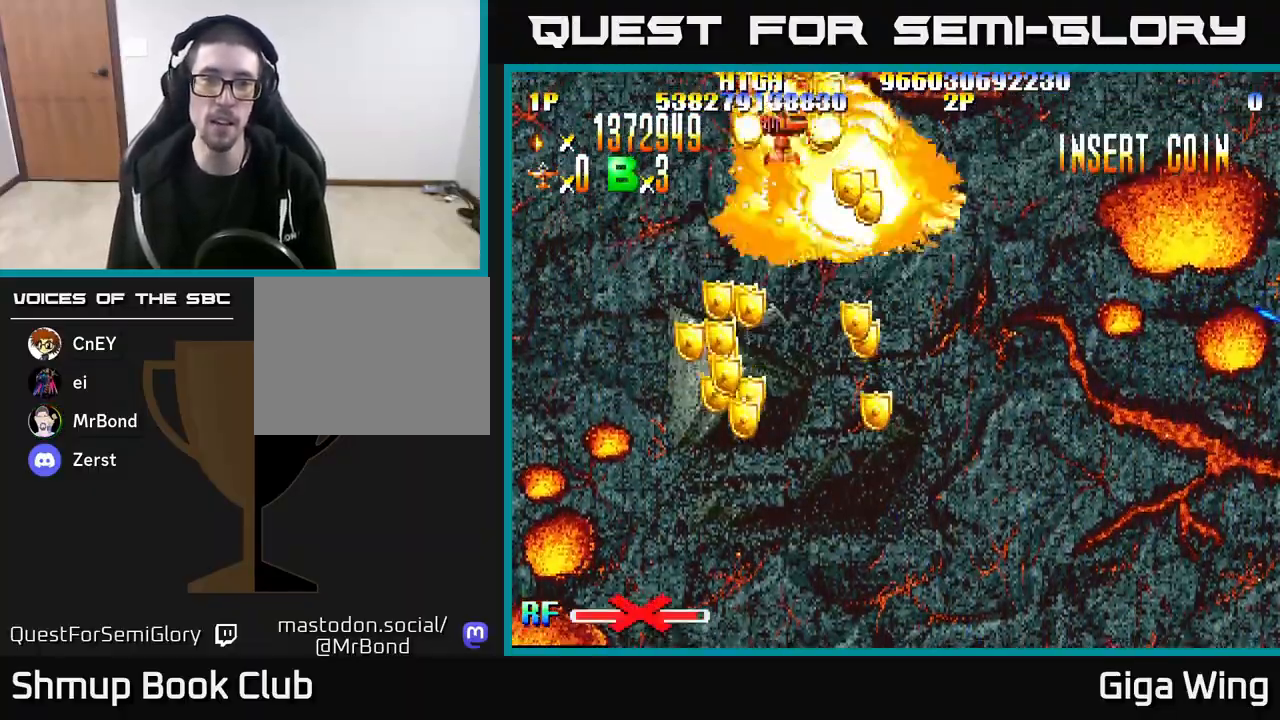
{"buttons": ["R2", "DPAD_DOWN", "DPAD_RIGHT"], "left_stick": "center", "right_stick": "center", "events": [[67, "DPAD_RIGHT", "up"], [183, "DPAD_RIGHT", "down"], [333, "DPAD_RIGHT", "up"], [450, "DPAD_RIGHT", "down"]]}
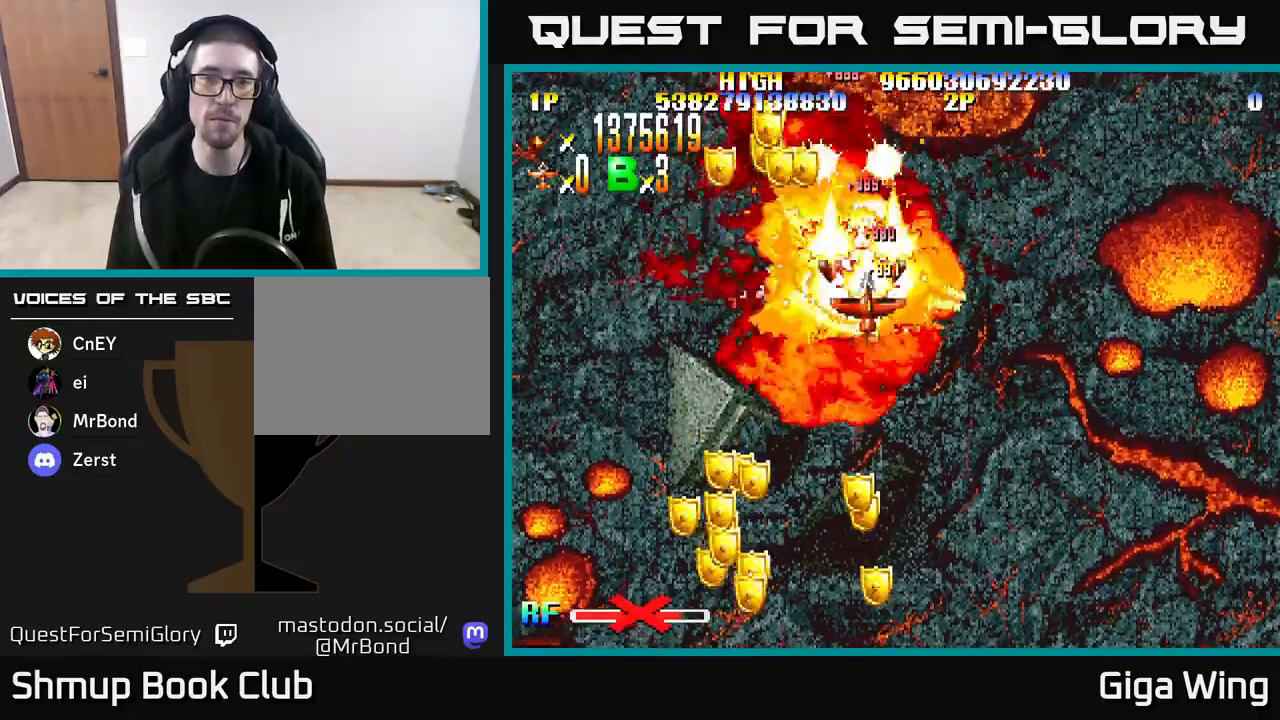
{"buttons": ["R2", "DPAD_UP", "DPAD_LEFT"], "left_stick": "center", "right_stick": "center", "events": [[83, "DPAD_RIGHT", "up"], [167, "DPAD_LEFT", "down"], [267, "DPAD_DOWN", "up"], [383, "DPAD_UP", "down"]]}
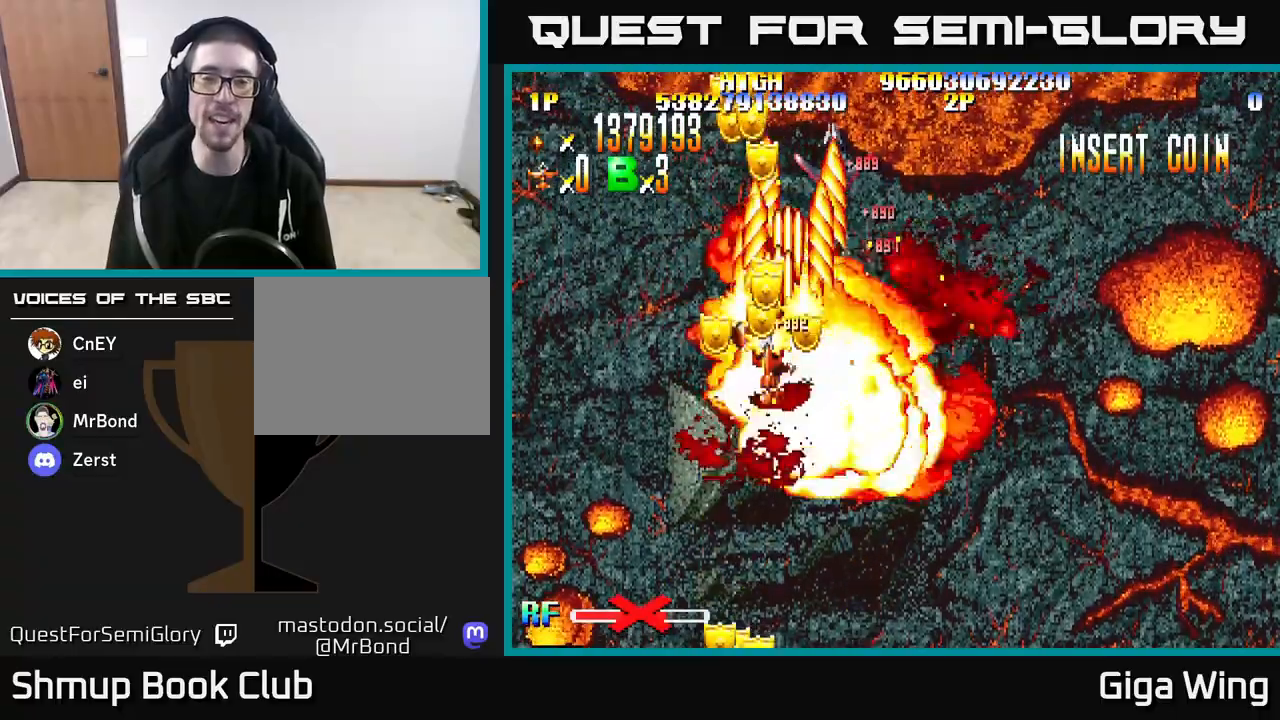
{"buttons": ["R2", "DPAD_LEFT"], "left_stick": "center", "right_stick": "center", "events": [[33, "DPAD_UP", "up"], [117, "DPAD_DOWN", "down"], [117, "DPAD_LEFT", "up"], [150, "DPAD_RIGHT", "down"], [417, "DPAD_RIGHT", "up"], [450, "DPAD_DOWN", "up"], [483, "DPAD_LEFT", "down"]]}